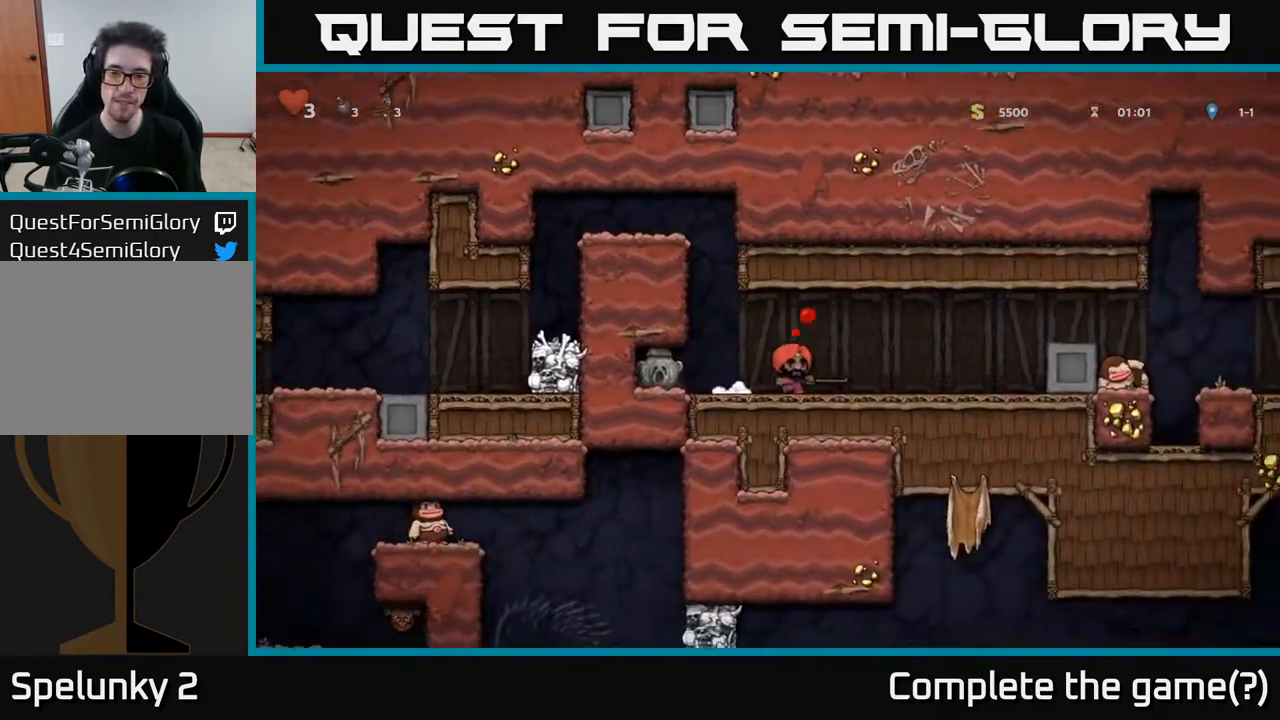
Gameplay with a controller (Xbox layout); each line is a JSON object with the inputs held at the frame after it. "events" lists button and stick changes between this image and that frame as [ms after this image, input, new state], when the widget could be followed in between.
{"buttons": ["A", "DPAD_RIGHT"], "left_stick": "center", "right_stick": "center", "events": [[50, "DPAD_RIGHT", "down"], [383, "A", "down"]]}
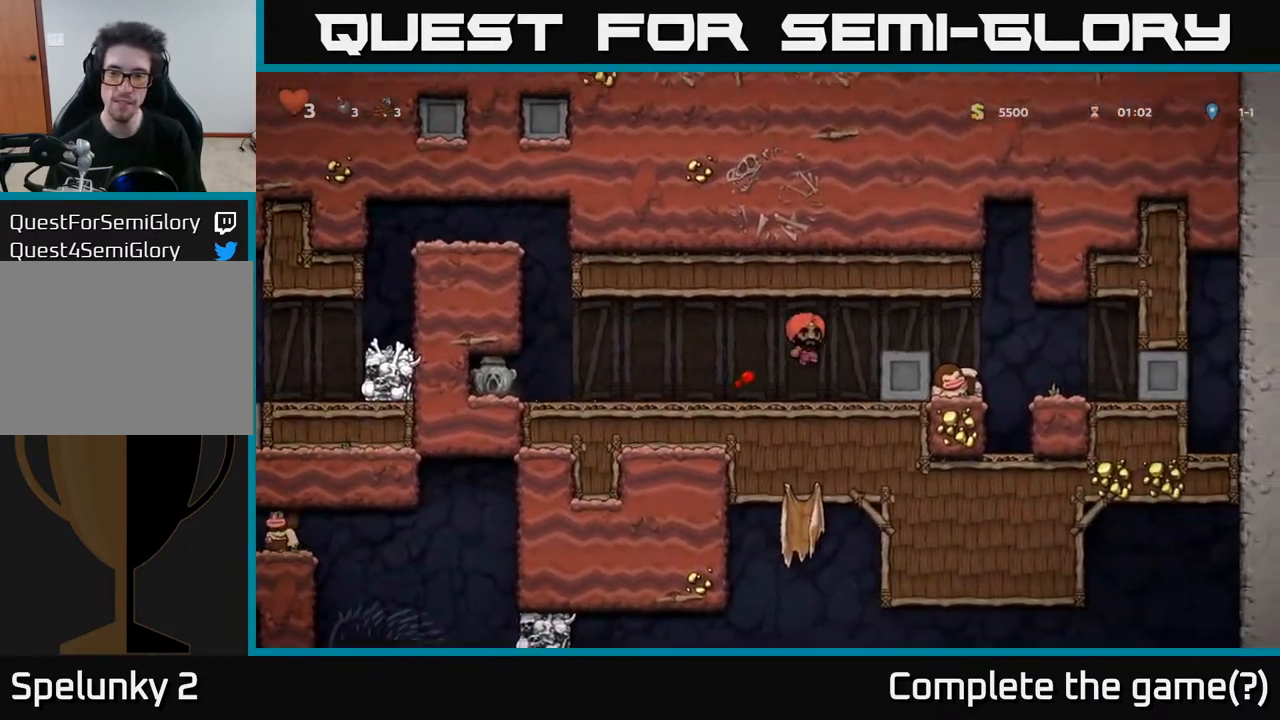
{"buttons": [], "left_stick": "center", "right_stick": "center", "events": [[50, "A", "up"], [183, "DPAD_RIGHT", "up"]]}
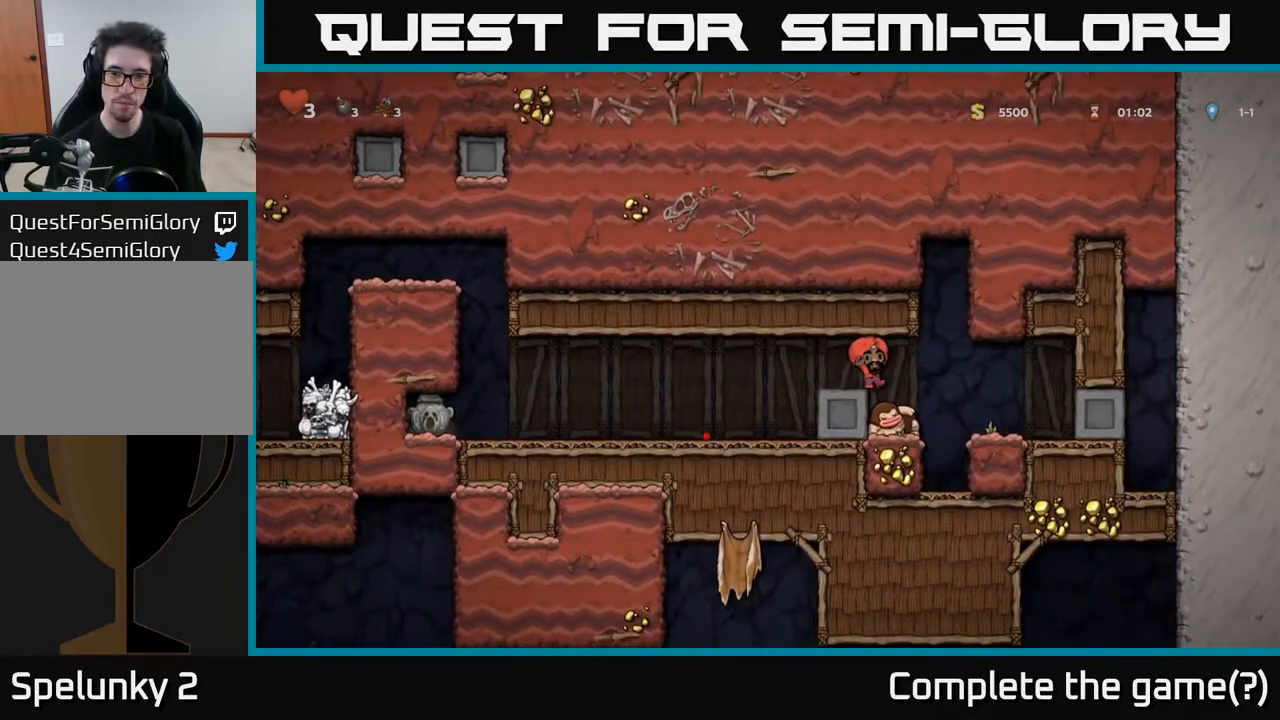
{"buttons": ["A"], "left_stick": "center", "right_stick": "center", "events": [[100, "DPAD_RIGHT", "down"], [167, "DPAD_RIGHT", "up"], [467, "A", "down"]]}
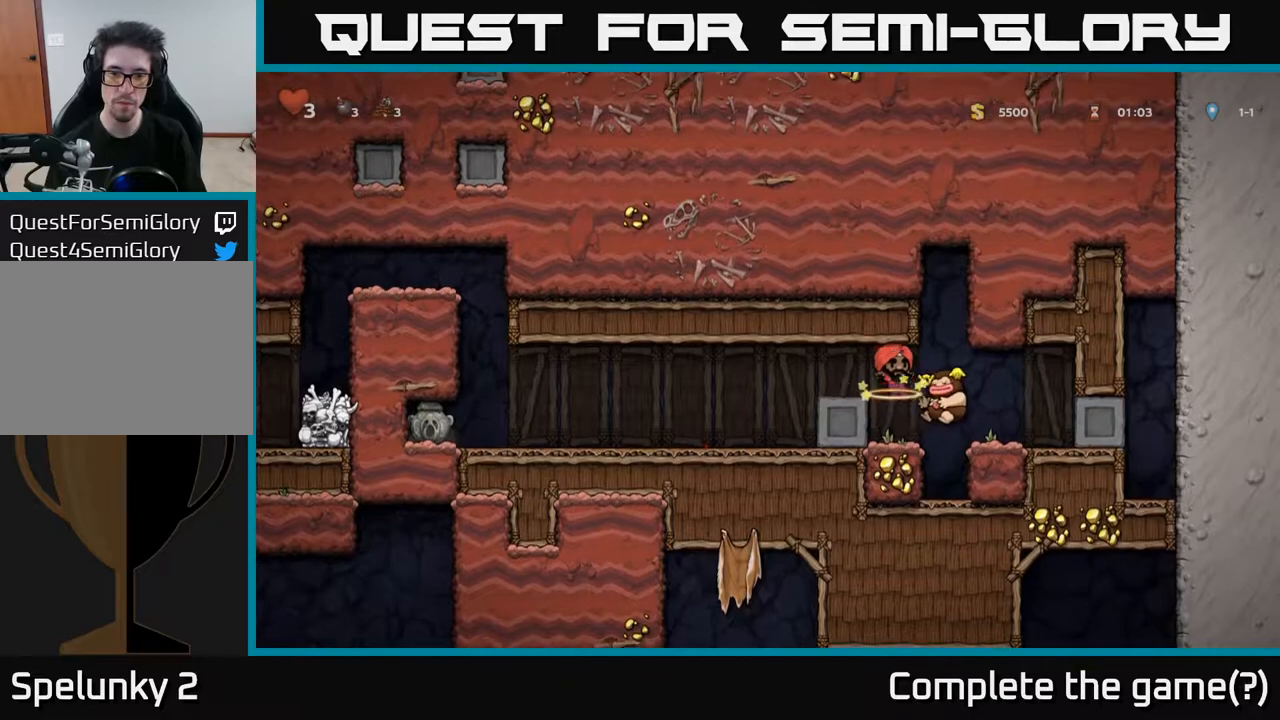
{"buttons": ["DPAD_LEFT"], "left_stick": "center", "right_stick": "center", "events": [[150, "A", "up"], [317, "DPAD_LEFT", "down"], [350, "A", "down"], [483, "A", "up"]]}
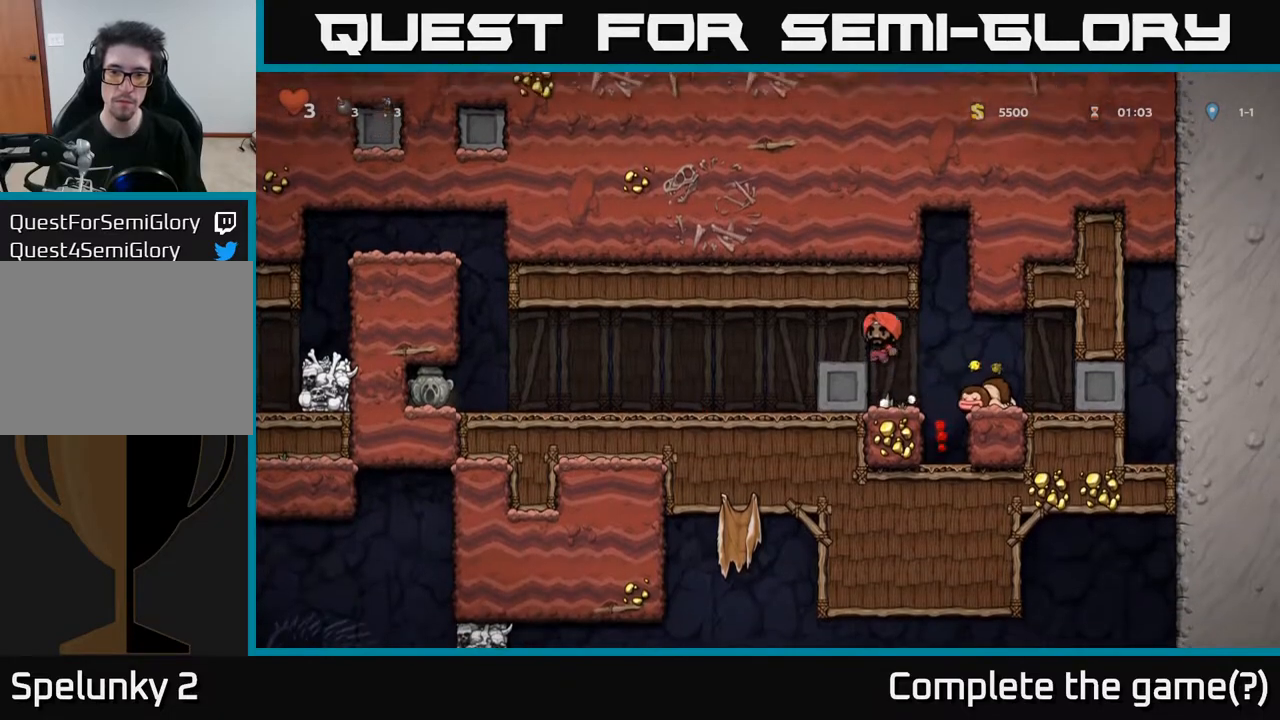
{"buttons": ["DPAD_LEFT"], "left_stick": "center", "right_stick": "center", "events": []}
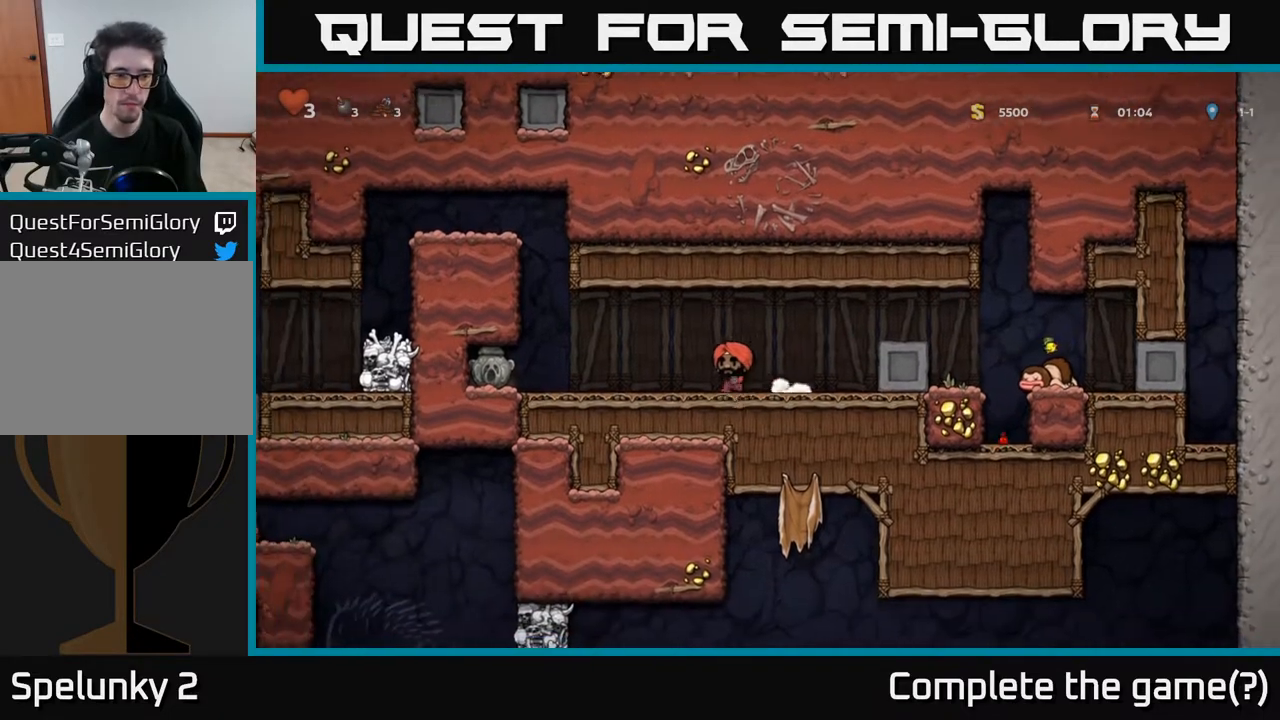
{"buttons": [], "left_stick": "center", "right_stick": "center", "events": [[283, "DPAD_LEFT", "up"]]}
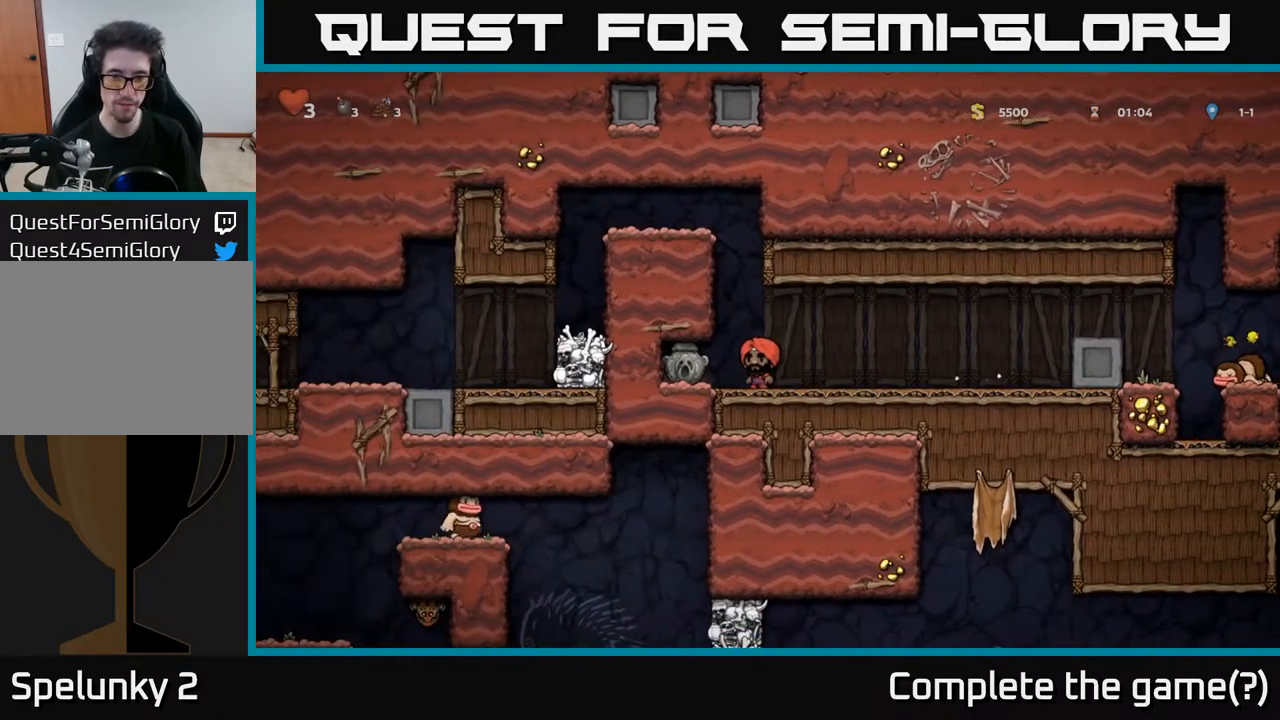
{"buttons": ["DPAD_RIGHT"], "left_stick": "center", "right_stick": "center", "events": [[50, "DPAD_LEFT", "down"], [150, "DPAD_LEFT", "up"], [183, "DPAD_UP", "down"], [450, "DPAD_RIGHT", "down"], [467, "DPAD_UP", "up"]]}
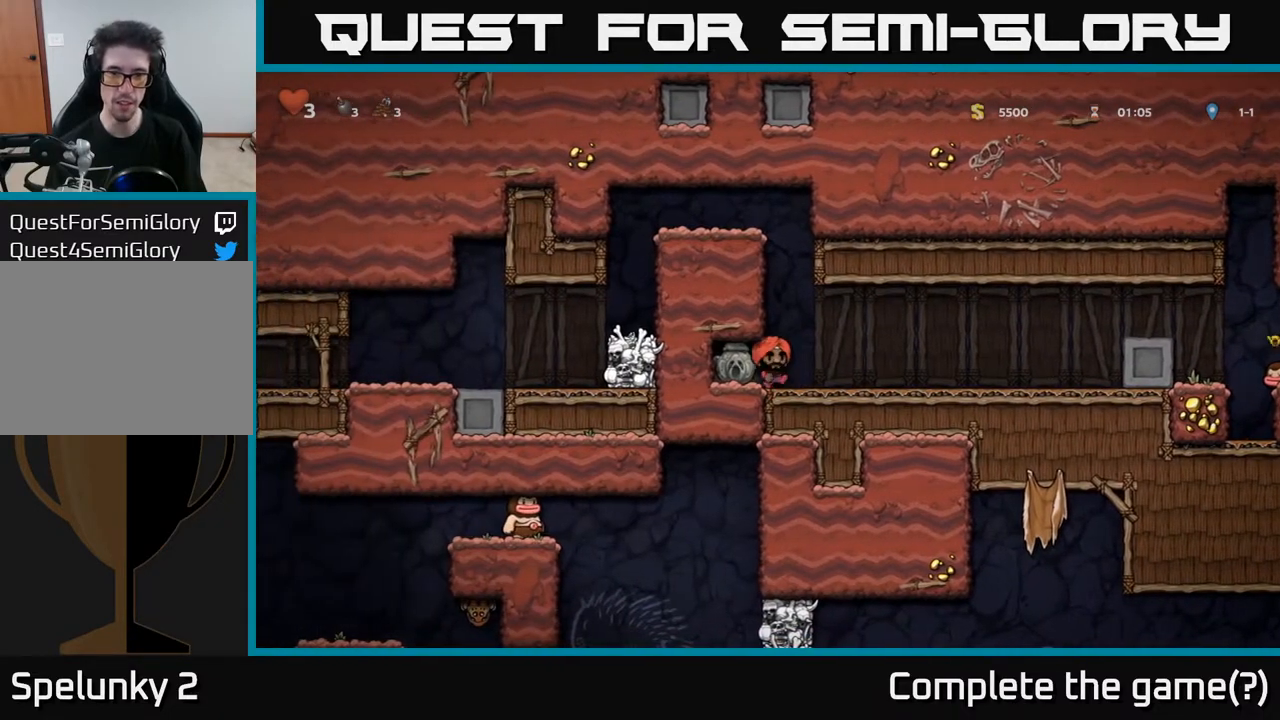
{"buttons": ["DPAD_UP"], "left_stick": "center", "right_stick": "center", "events": [[50, "DPAD_RIGHT", "up"], [50, "DPAD_UP", "down"], [367, "DPAD_LEFT", "down"], [467, "DPAD_LEFT", "up"]]}
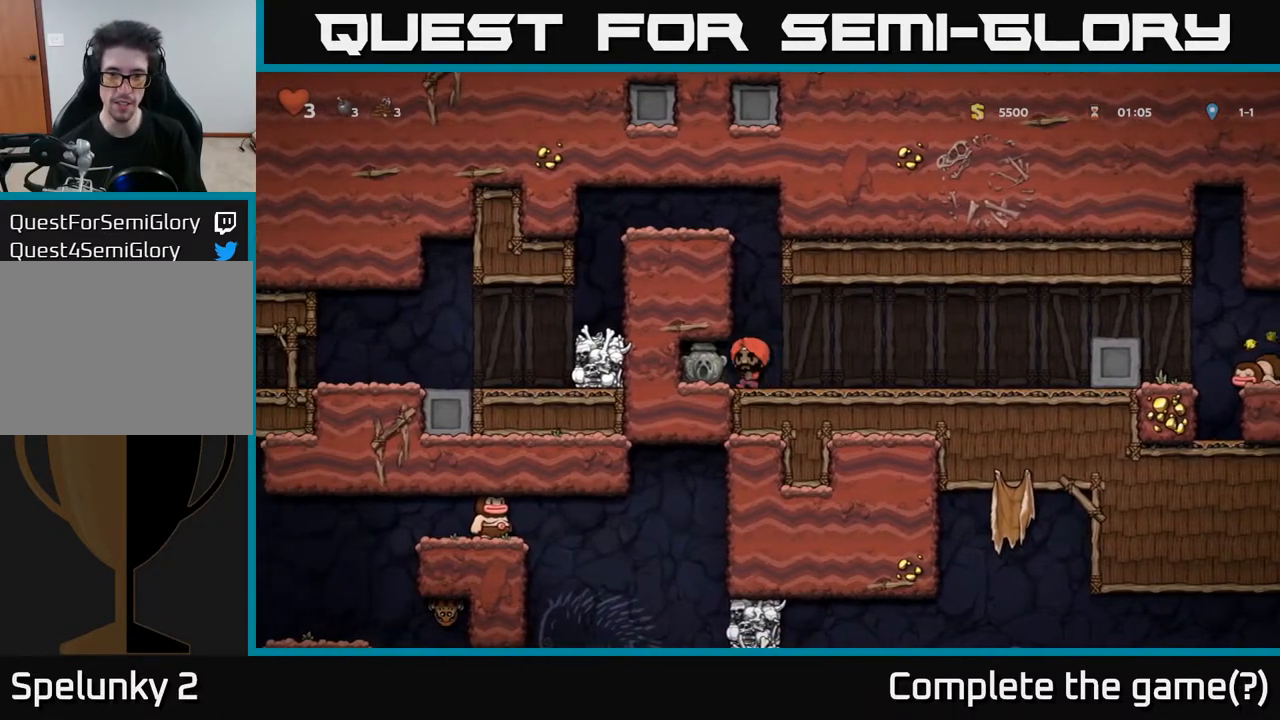
{"buttons": ["DPAD_UP"], "left_stick": "center", "right_stick": "center", "events": [[283, "DPAD_RIGHT", "down"], [383, "DPAD_RIGHT", "up"]]}
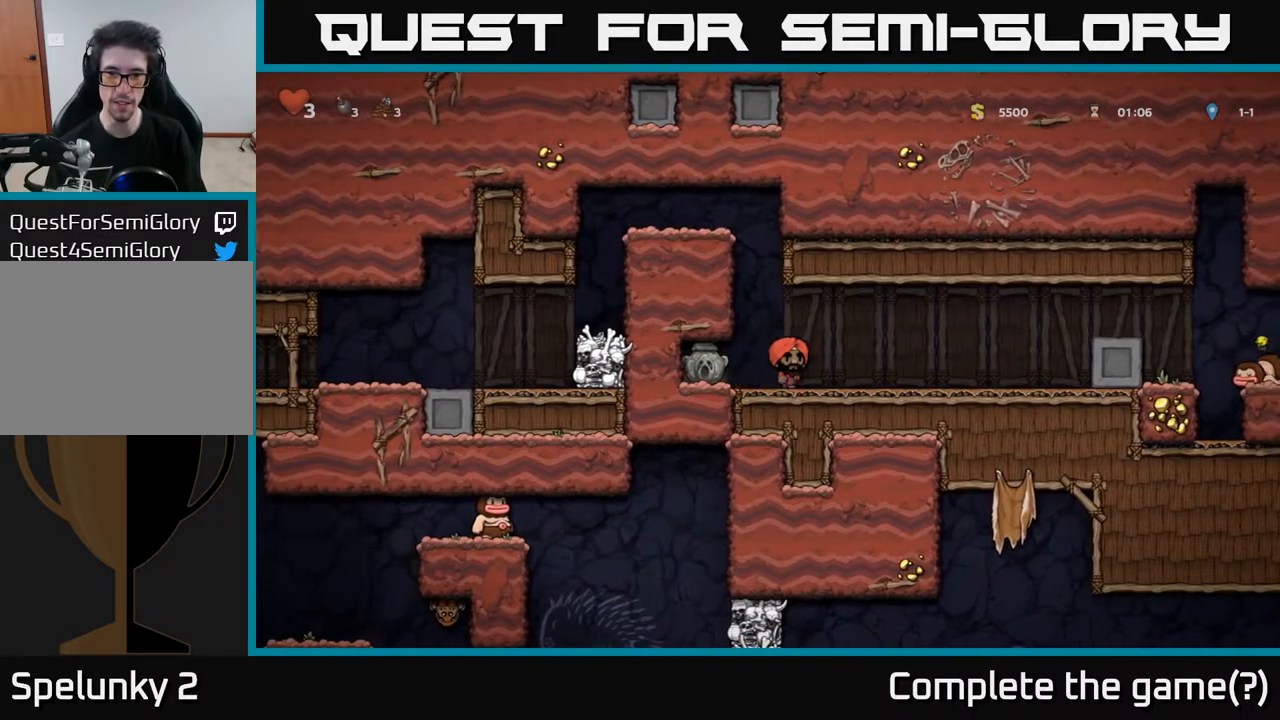
{"buttons": ["DPAD_UP"], "left_stick": "center", "right_stick": "center", "events": [[183, "DPAD_LEFT", "down"], [283, "DPAD_LEFT", "up"]]}
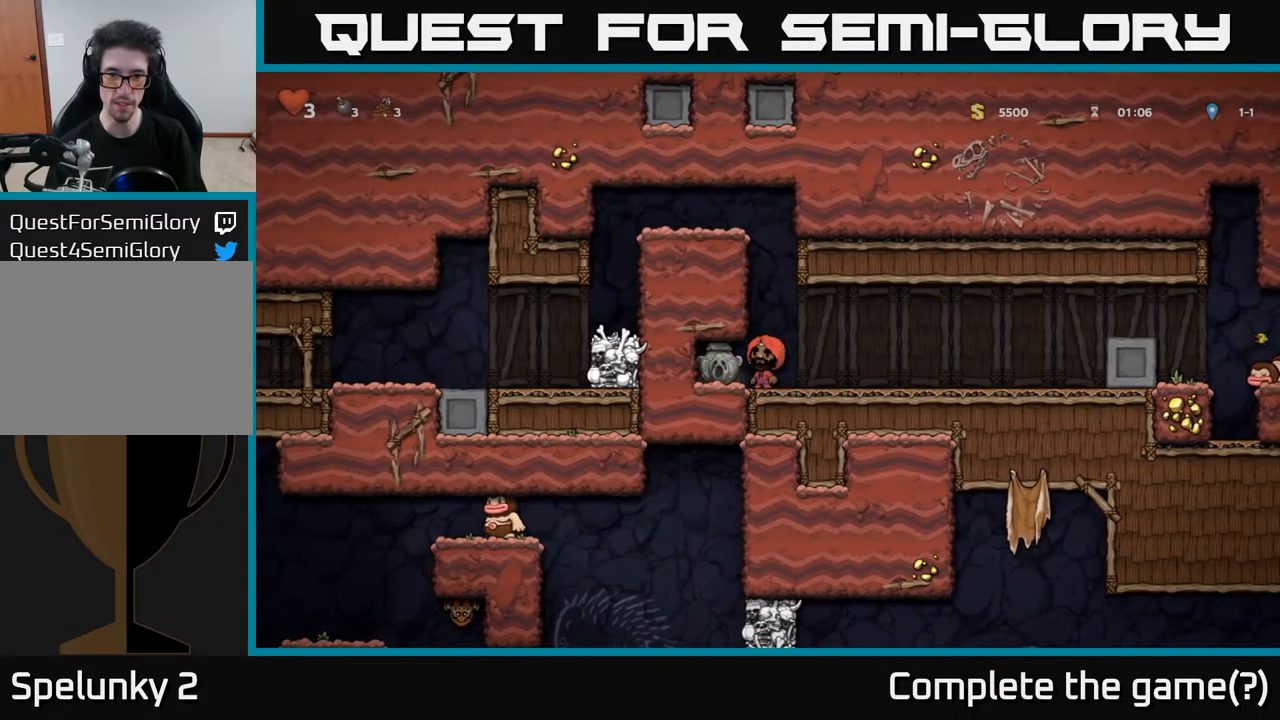
{"buttons": ["R1", "DPAD_UP"], "left_stick": "center", "right_stick": "center", "events": [[217, "DPAD_UP", "up"], [350, "DPAD_UP", "down"], [500, "R1", "down"]]}
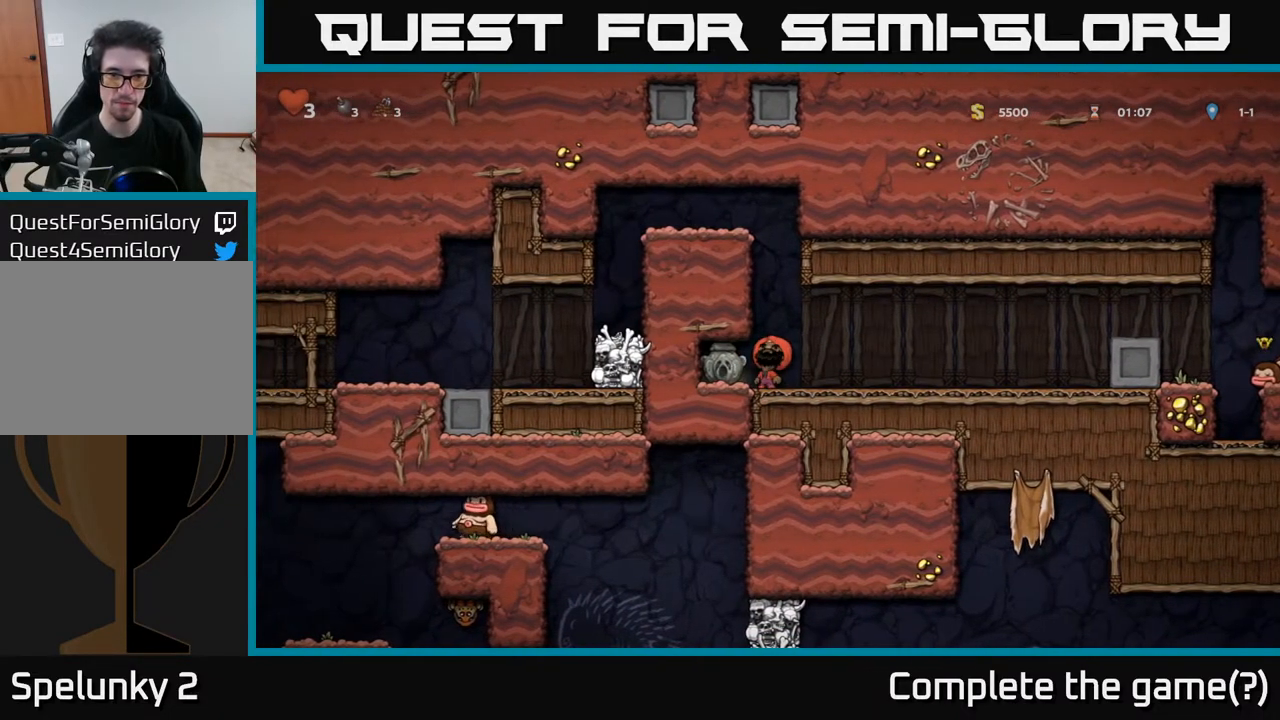
{"buttons": ["DPAD_LEFT"], "left_stick": "center", "right_stick": "center", "events": [[117, "R1", "up"], [367, "DPAD_UP", "up"], [400, "DPAD_LEFT", "down"]]}
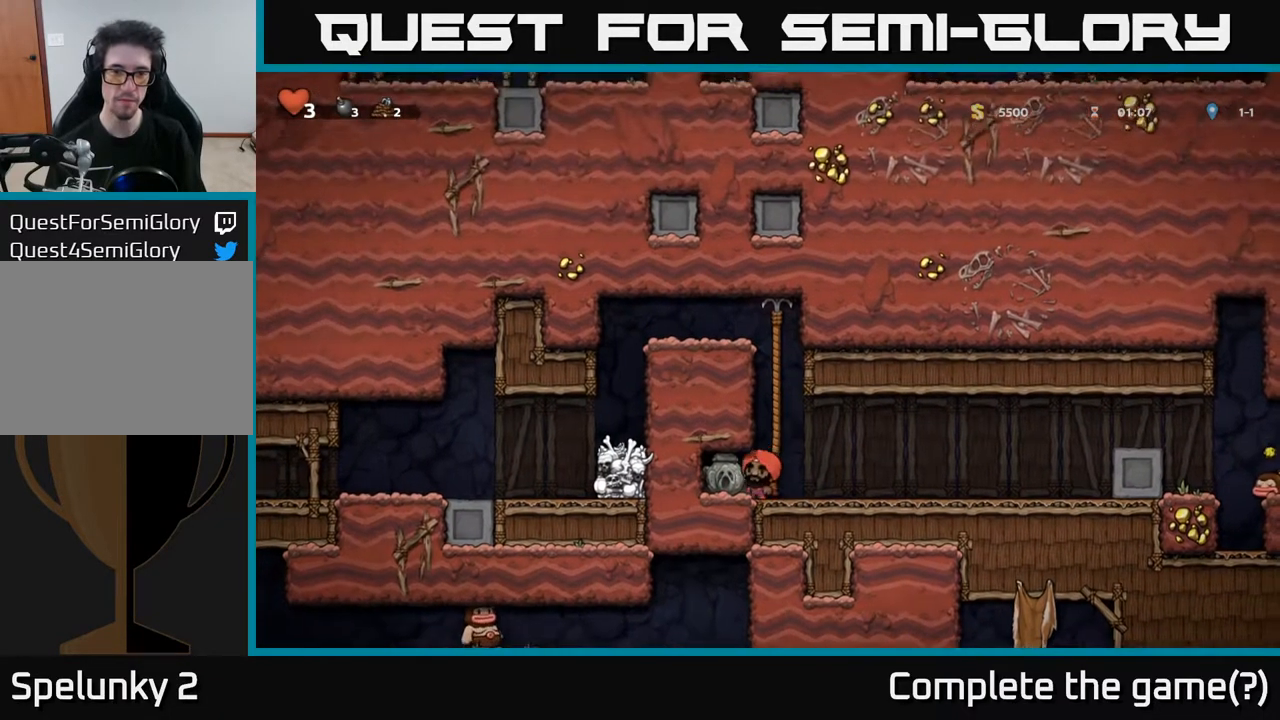
{"buttons": ["A", "DPAD_UP"], "left_stick": "center", "right_stick": "center", "events": [[83, "DPAD_DOWN", "down"], [83, "DPAD_LEFT", "up"], [183, "X", "down"], [300, "DPAD_DOWN", "up"], [317, "X", "up"], [333, "DPAD_RIGHT", "down"], [433, "A", "down"], [483, "DPAD_RIGHT", "up"], [483, "DPAD_UP", "down"]]}
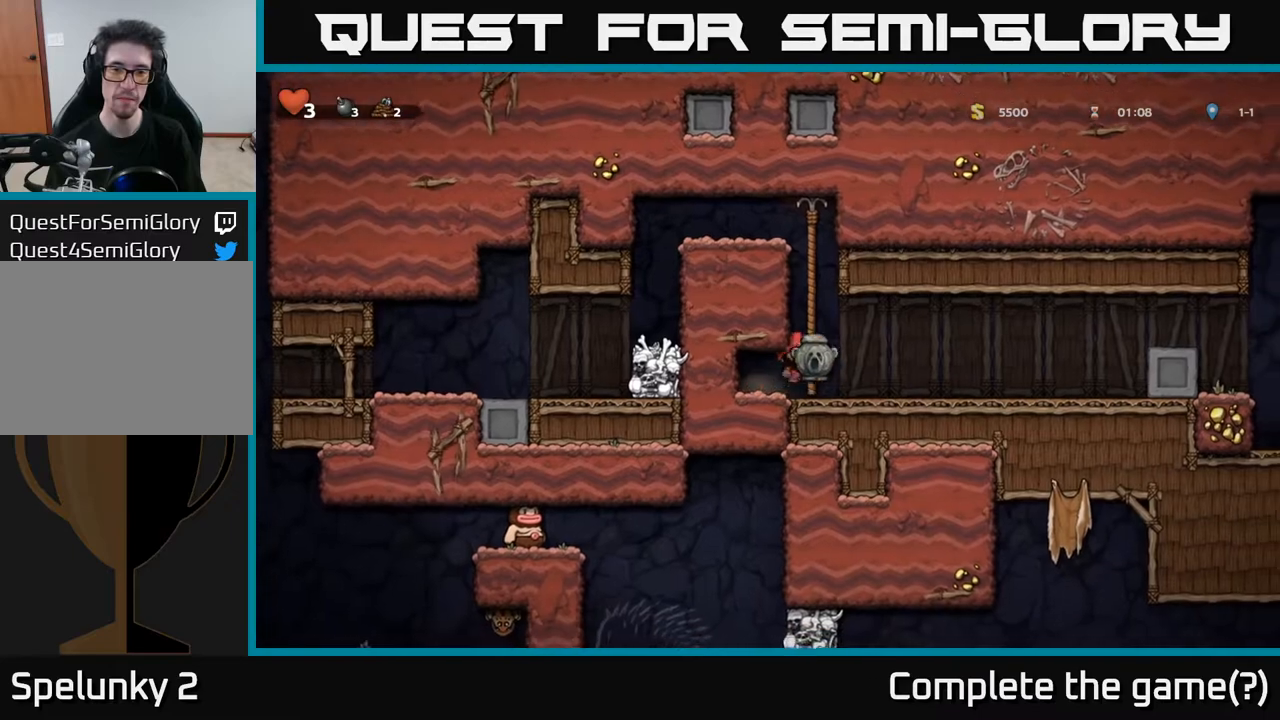
{"buttons": ["DPAD_UP"], "left_stick": "center", "right_stick": "center", "events": [[67, "A", "up"], [150, "A", "down"], [333, "A", "up"]]}
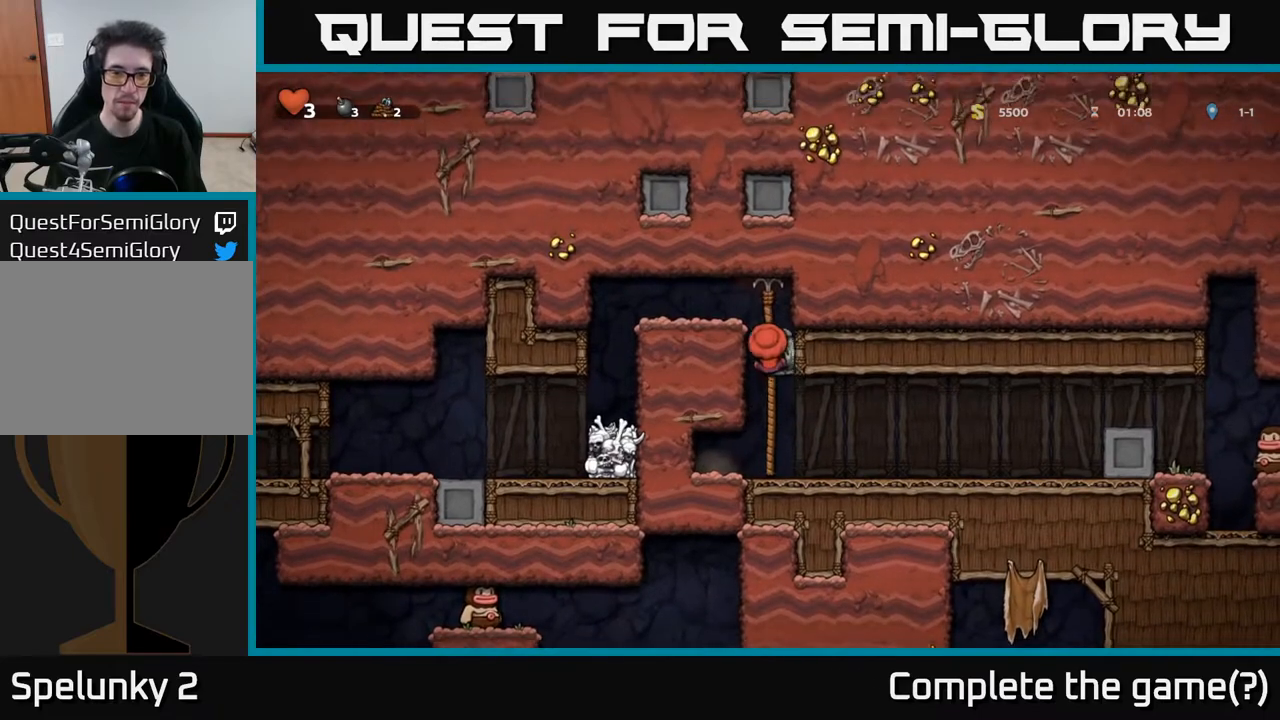
{"buttons": [], "left_stick": "center", "right_stick": "center", "events": [[83, "A", "down"], [83, "DPAD_LEFT", "down"], [117, "DPAD_UP", "up"], [250, "A", "up"], [500, "DPAD_LEFT", "up"]]}
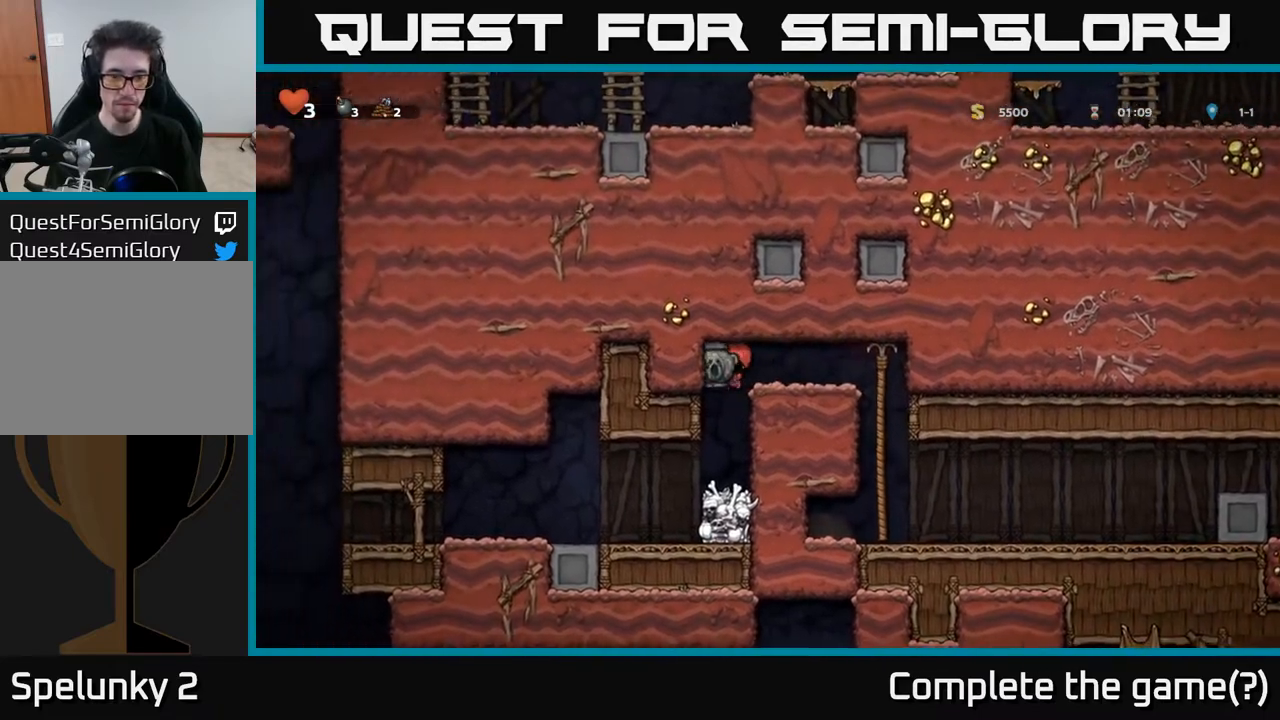
{"buttons": ["DPAD_LEFT"], "left_stick": "center", "right_stick": "center", "events": [[17, "DPAD_DOWN", "down"], [250, "DPAD_DOWN", "up"], [283, "DPAD_LEFT", "down"]]}
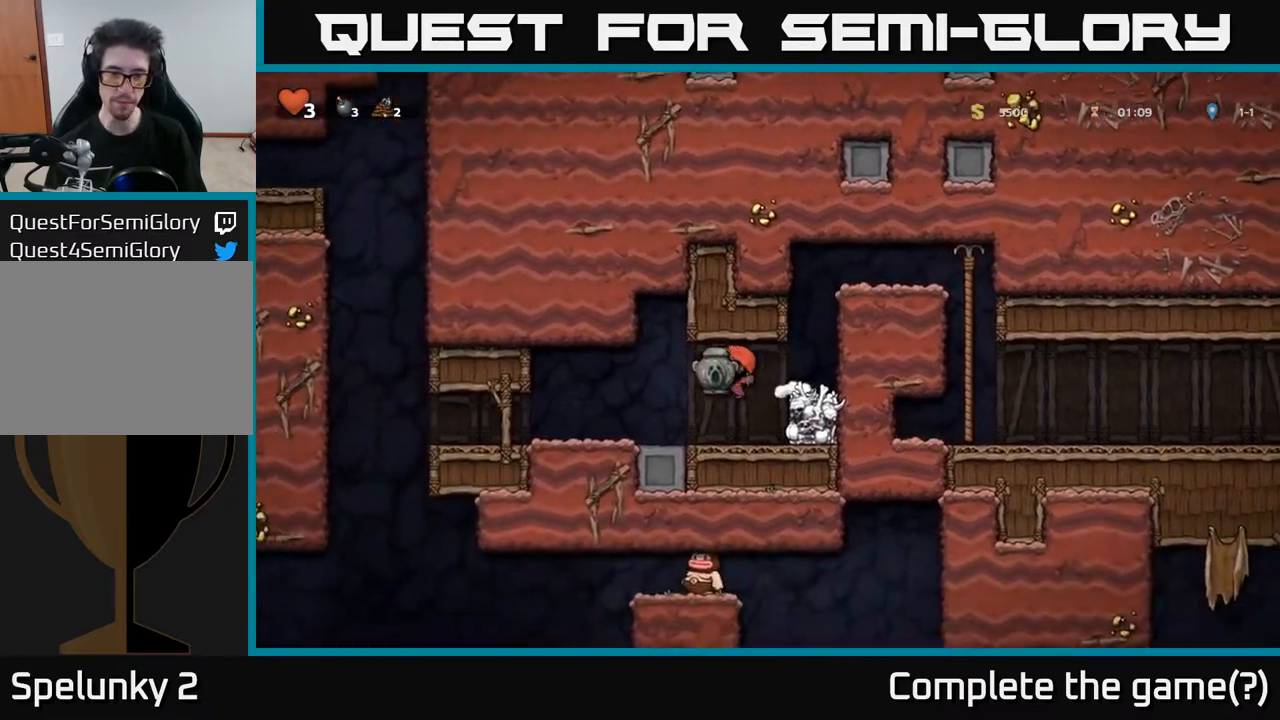
{"buttons": ["DPAD_LEFT"], "left_stick": "center", "right_stick": "center", "events": []}
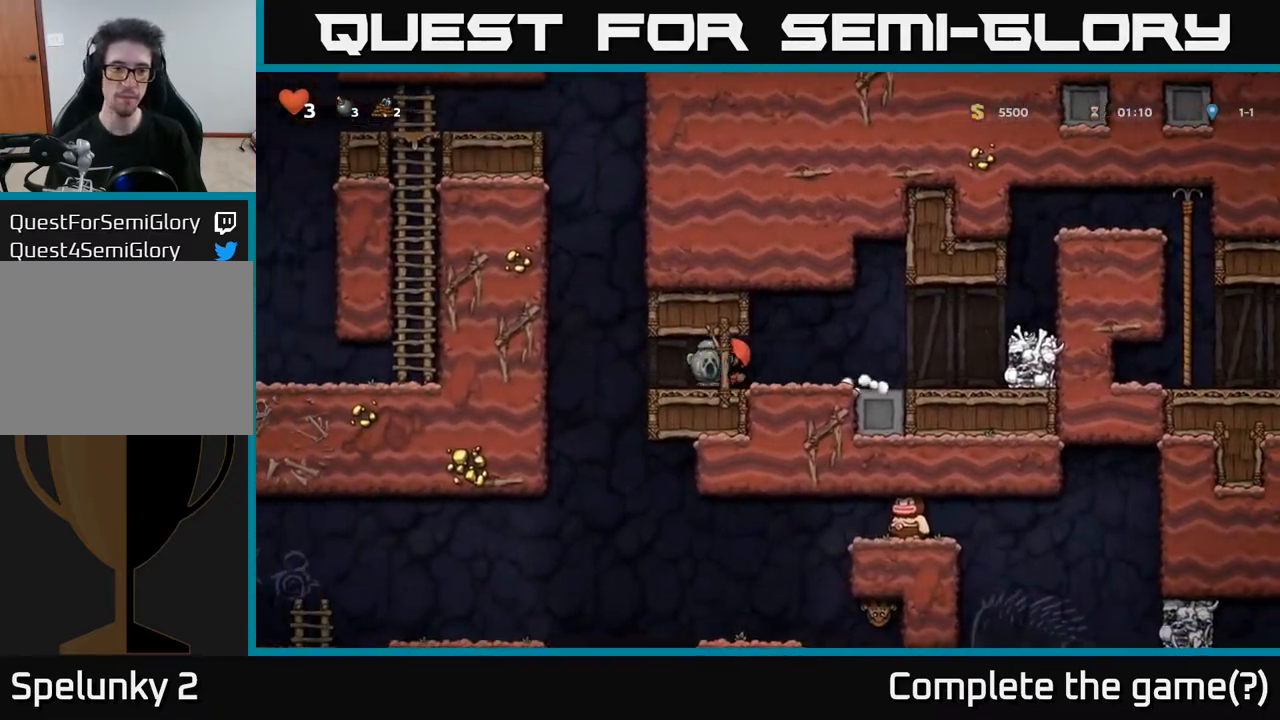
{"buttons": ["DPAD_DOWN"], "left_stick": "center", "right_stick": "center", "events": [[200, "DPAD_LEFT", "up"], [233, "DPAD_RIGHT", "down"], [383, "DPAD_DOWN", "down"], [417, "DPAD_RIGHT", "up"]]}
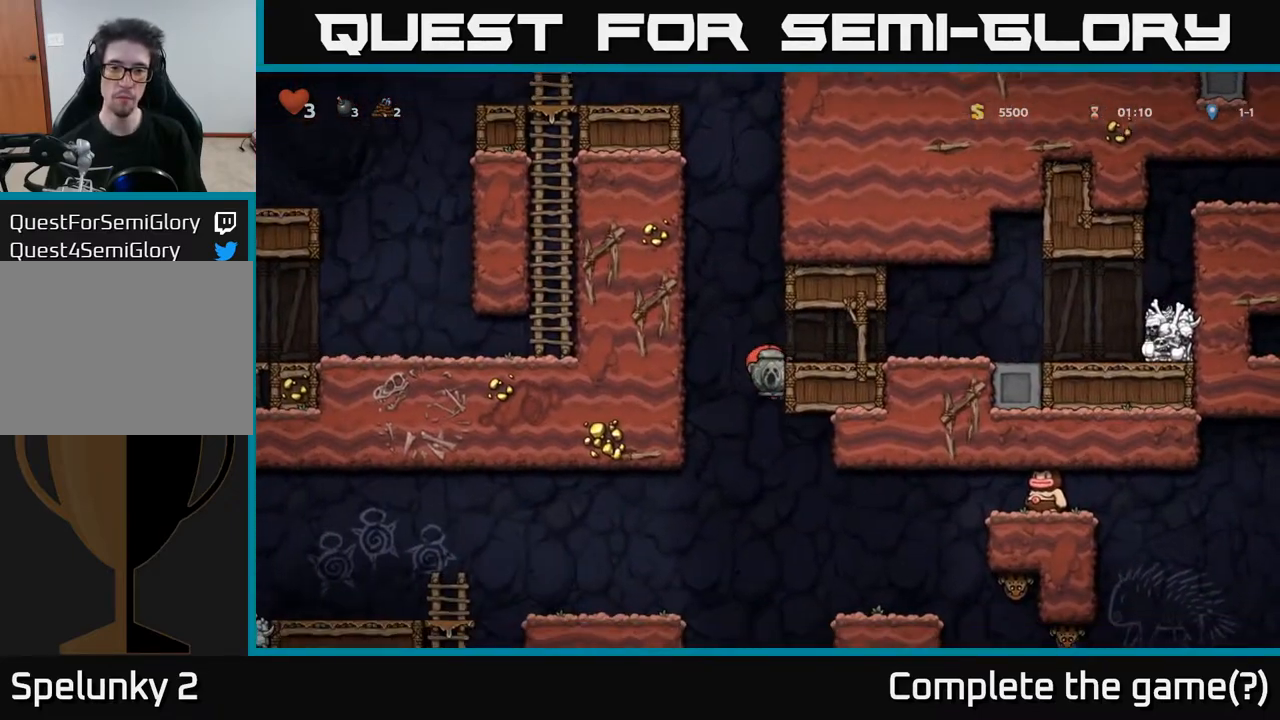
{"buttons": ["DPAD_DOWN"], "left_stick": "center", "right_stick": "center", "events": []}
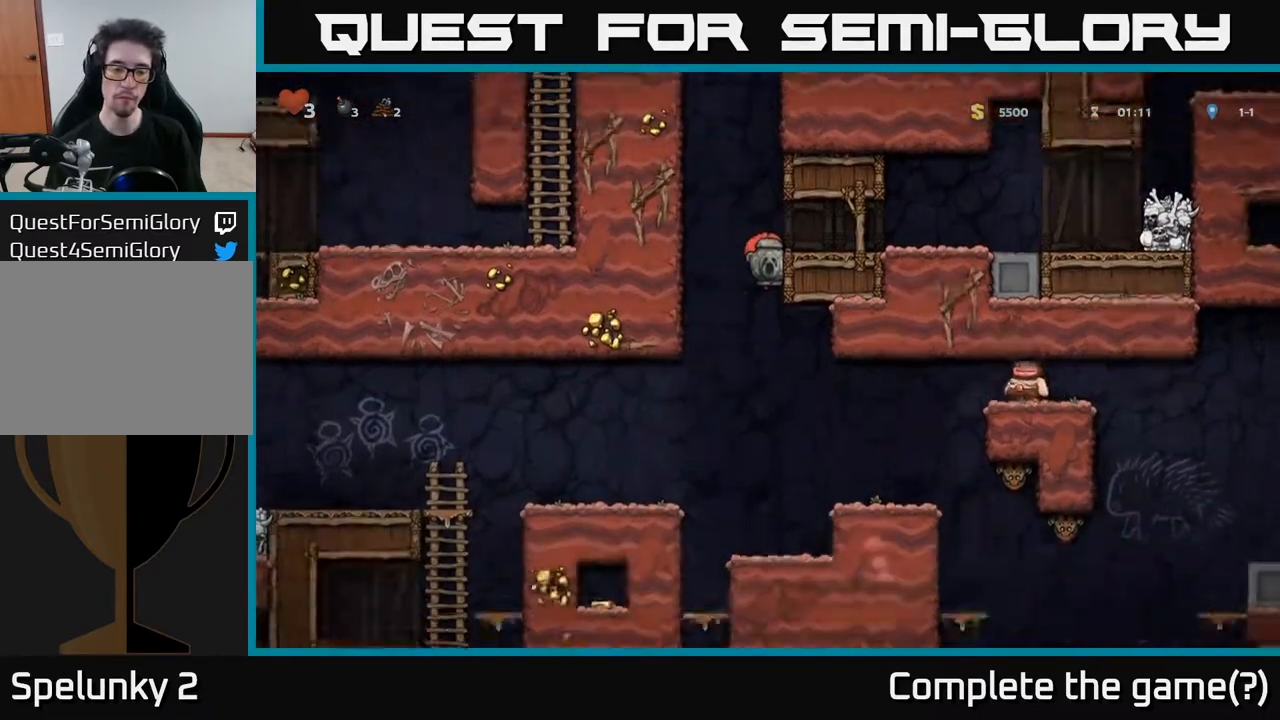
{"buttons": ["DPAD_LEFT"], "left_stick": "center", "right_stick": "center", "events": [[250, "A", "down"], [333, "DPAD_DOWN", "up"], [350, "A", "up"], [350, "DPAD_LEFT", "down"]]}
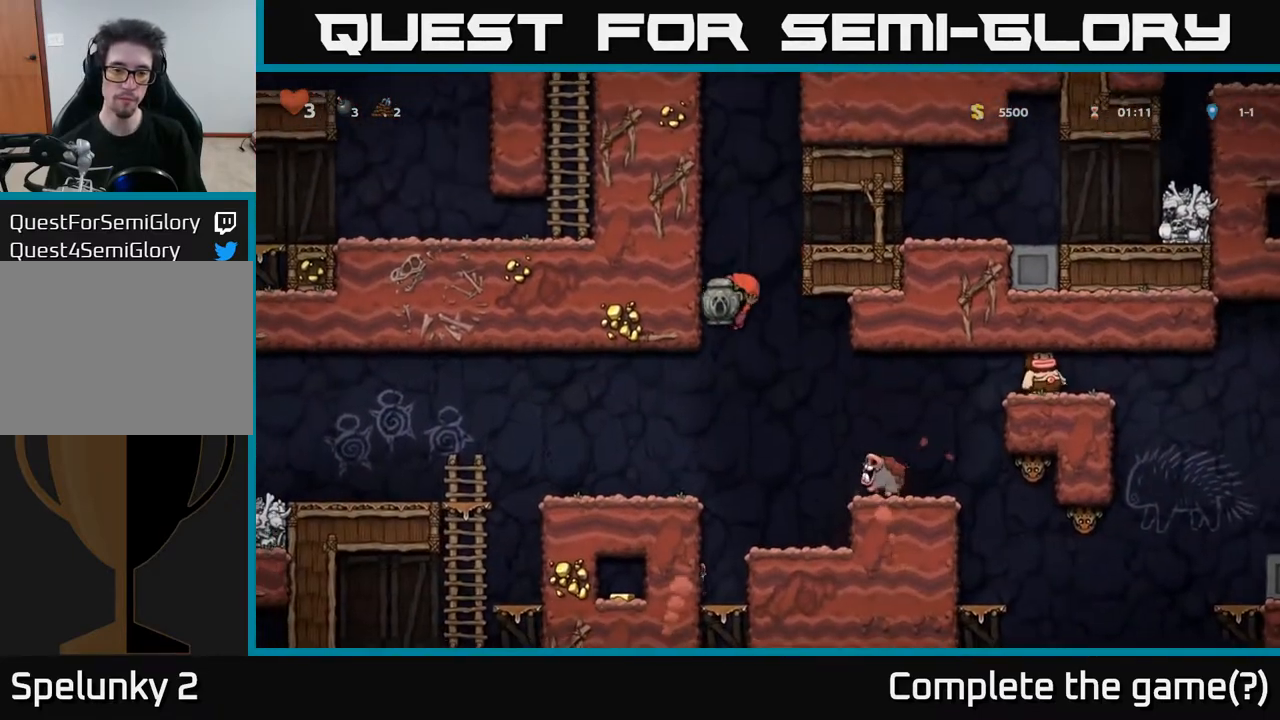
{"buttons": ["DPAD_LEFT"], "left_stick": "center", "right_stick": "center", "events": [[183, "DPAD_LEFT", "up"], [483, "DPAD_LEFT", "down"]]}
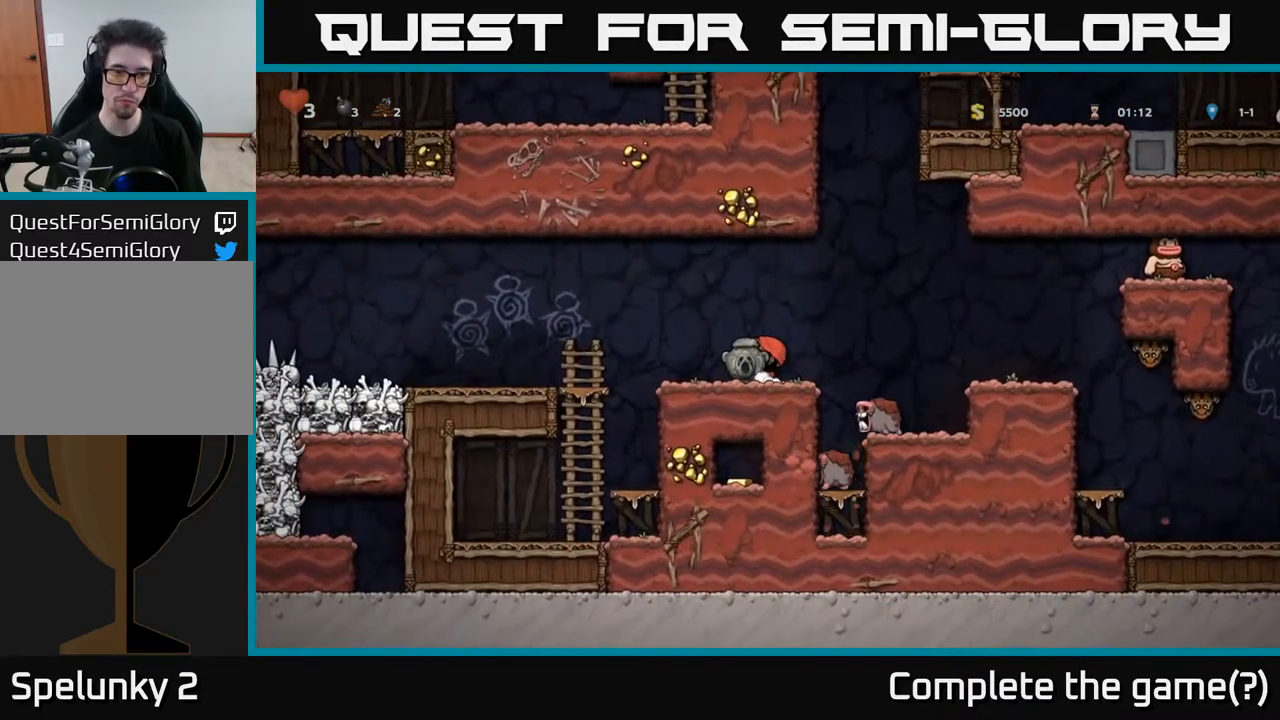
{"buttons": ["DPAD_LEFT"], "left_stick": "center", "right_stick": "center", "events": [[133, "A", "down"], [267, "A", "up"]]}
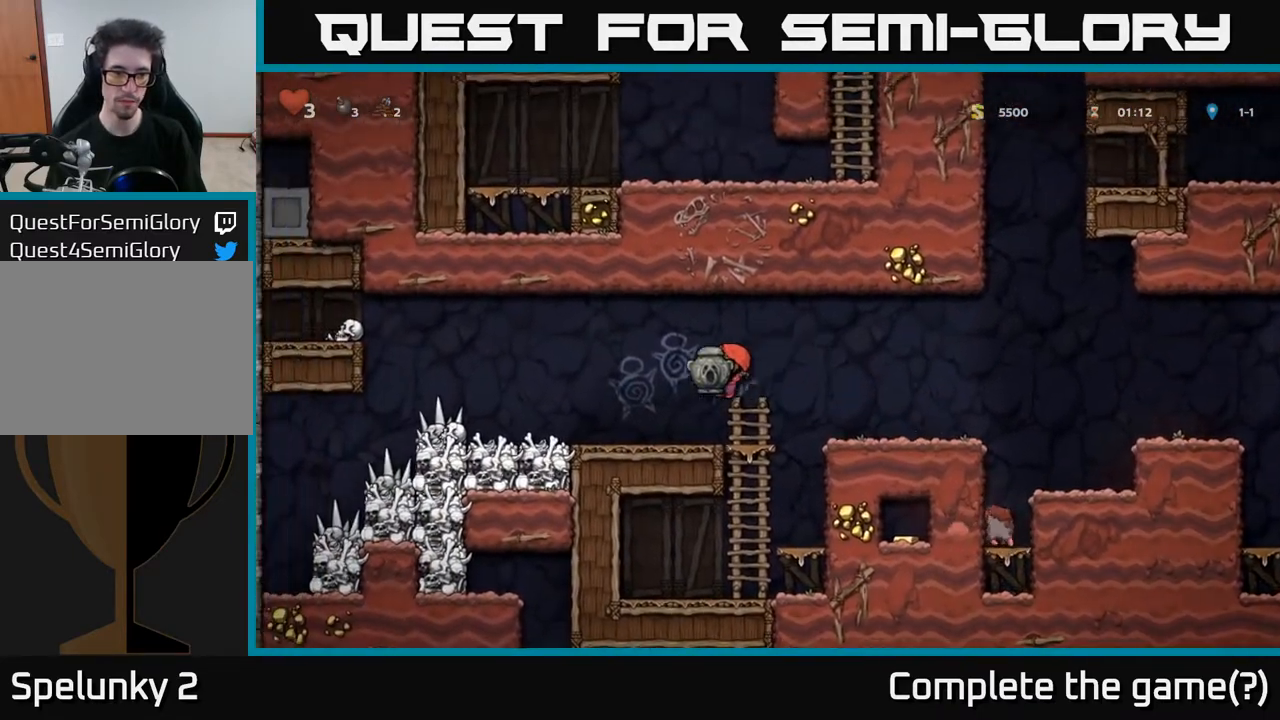
{"buttons": [], "left_stick": "center", "right_stick": "center", "events": [[83, "DPAD_LEFT", "up"]]}
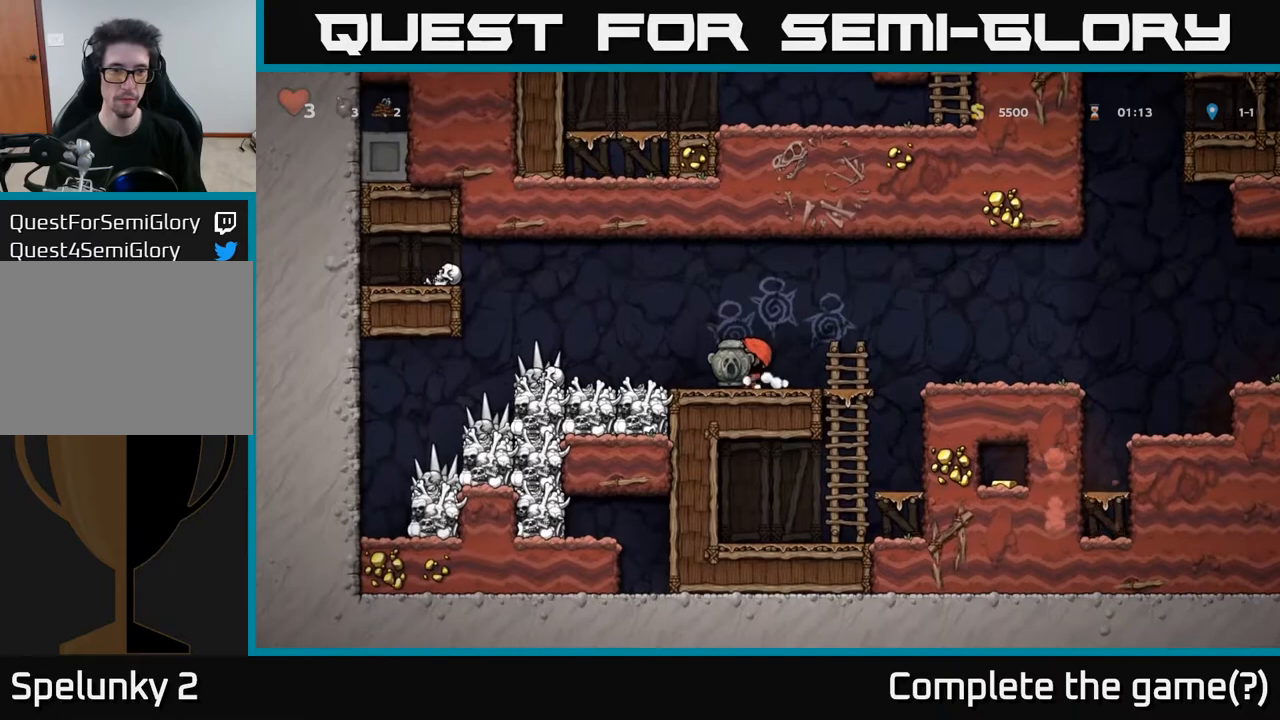
{"buttons": ["DPAD_RIGHT"], "left_stick": "center", "right_stick": "center", "events": [[17, "DPAD_RIGHT", "down"], [217, "A", "down"], [333, "A", "up"]]}
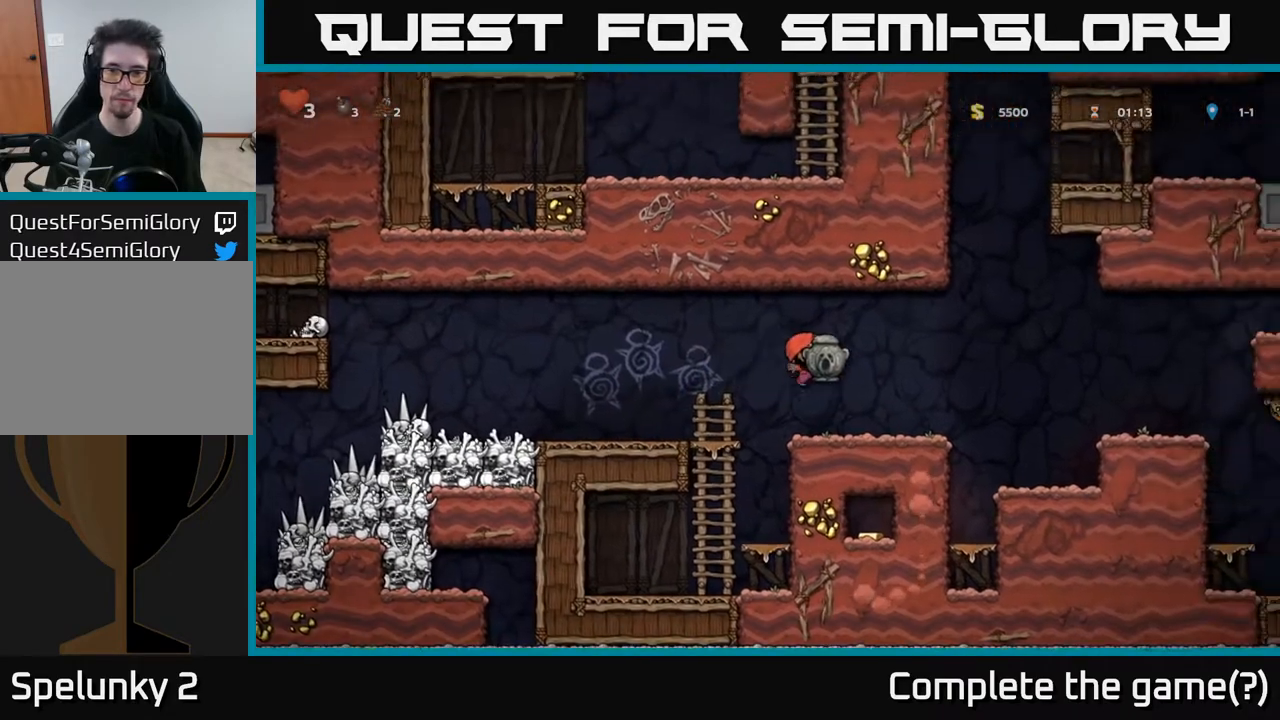
{"buttons": ["DPAD_RIGHT"], "left_stick": "center", "right_stick": "center", "events": [[267, "A", "down"], [467, "A", "up"]]}
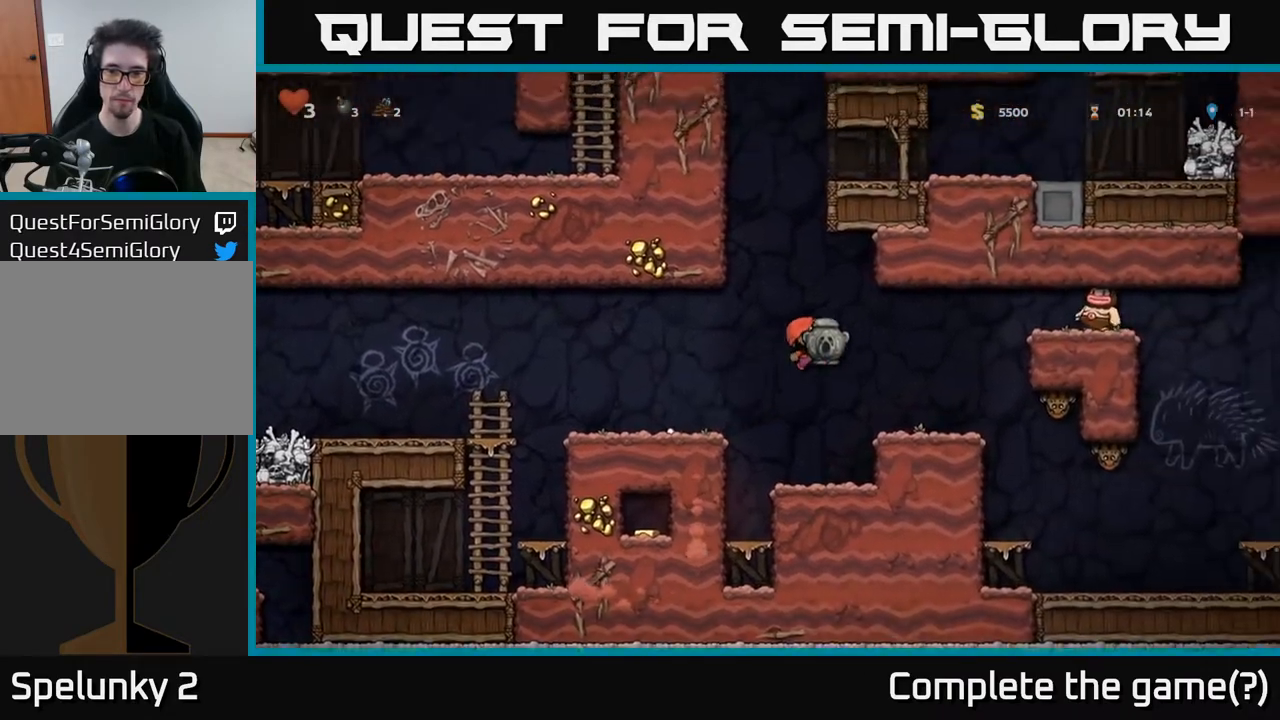
{"buttons": [], "left_stick": "center", "right_stick": "center", "events": [[150, "DPAD_RIGHT", "up"]]}
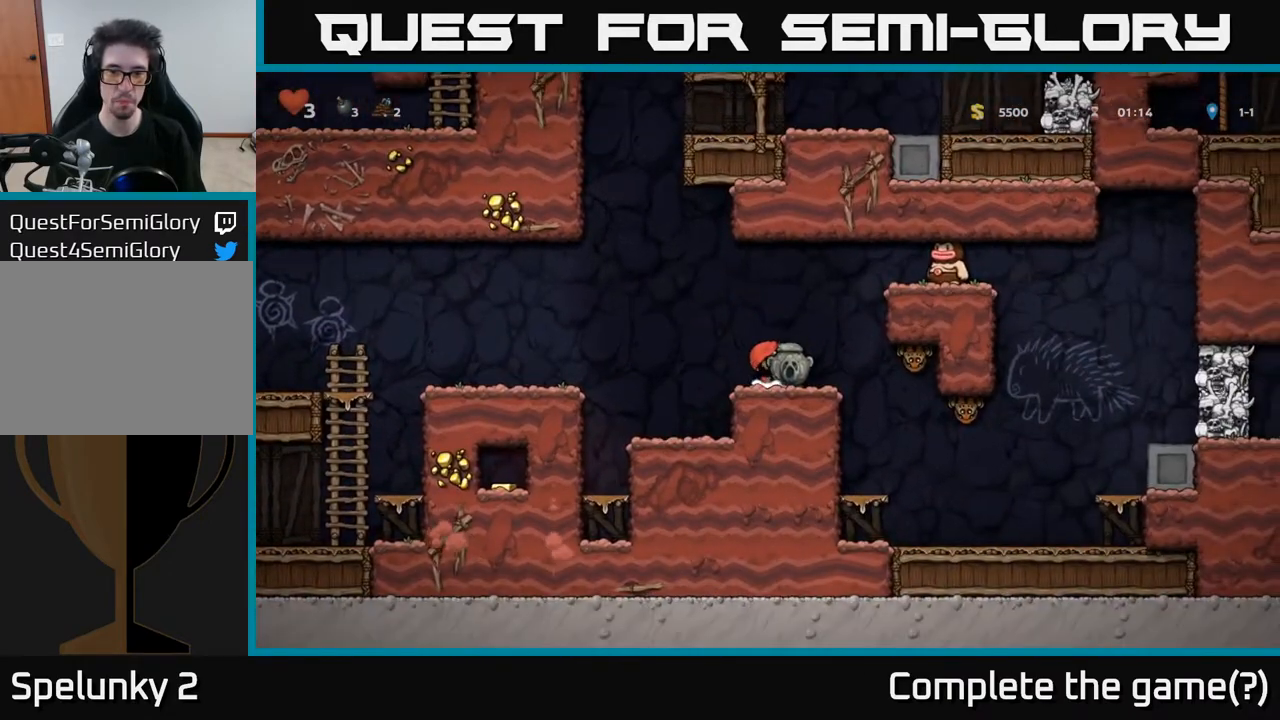
{"buttons": ["DPAD_DOWN"], "left_stick": "center", "right_stick": "center", "events": [[500, "DPAD_DOWN", "down"]]}
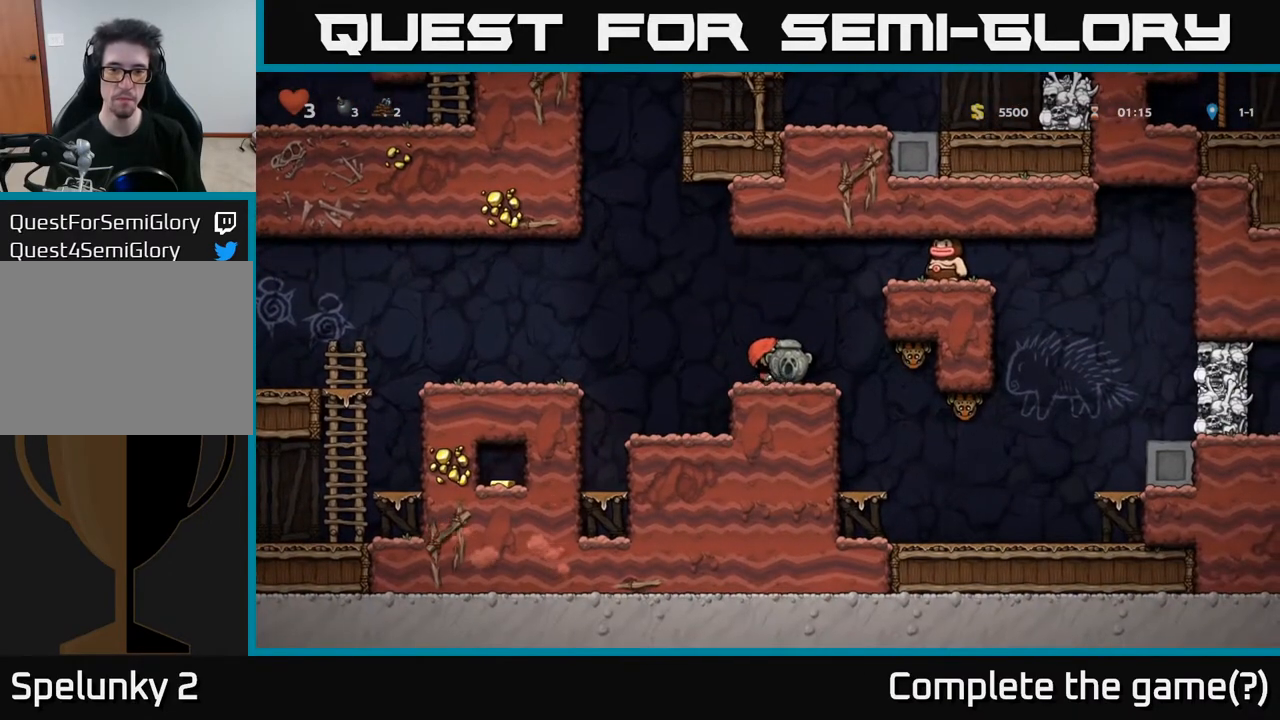
{"buttons": [], "left_stick": "center", "right_stick": "center", "events": [[167, "X", "down"], [317, "X", "up"], [333, "DPAD_DOWN", "up"]]}